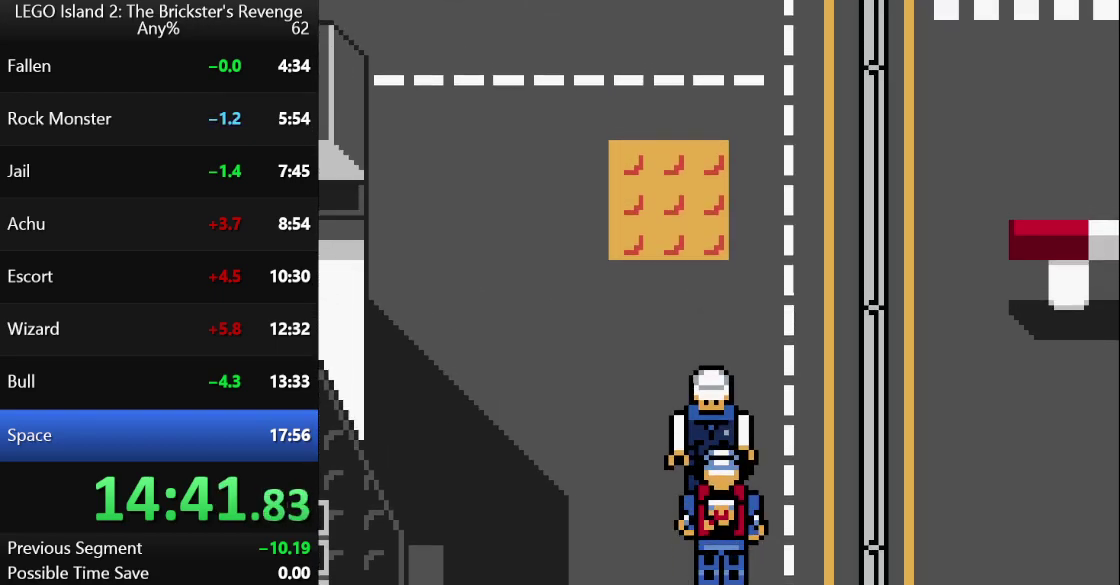
Gameplay with a controller (Nintendo layout); each line is a JSON object with the inputs held at the frame after it. "events" lists button and stick changes between this image and that frame as [ms after this image, input, new state], when the widget could be followed in between. Not read: L3 R3.
{"buttons": ["A"], "left_stick": "center"}
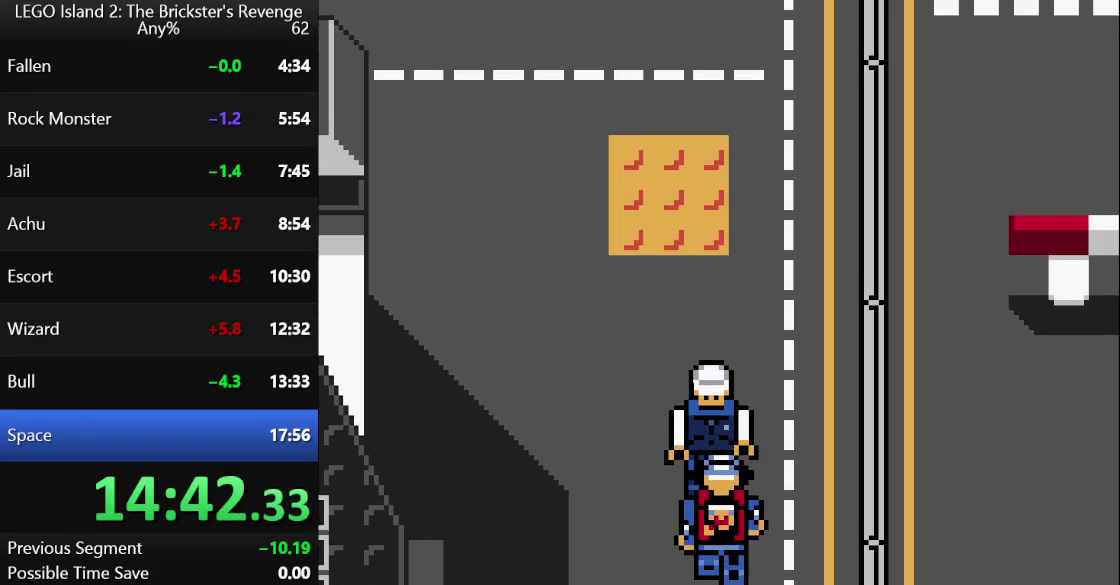
{"buttons": [], "left_stick": "center"}
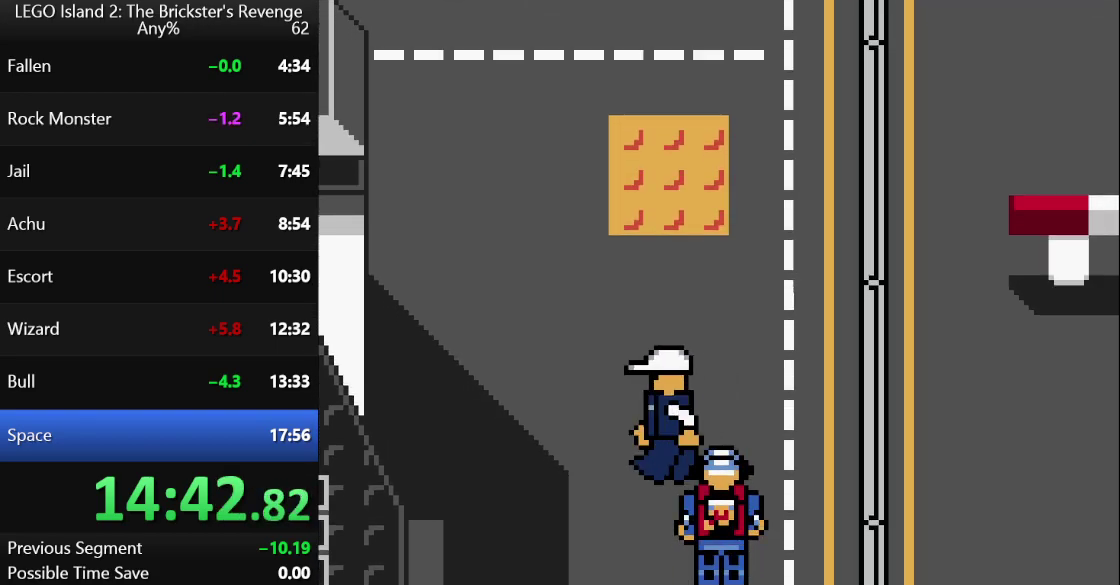
{"buttons": ["A"], "left_stick": "center"}
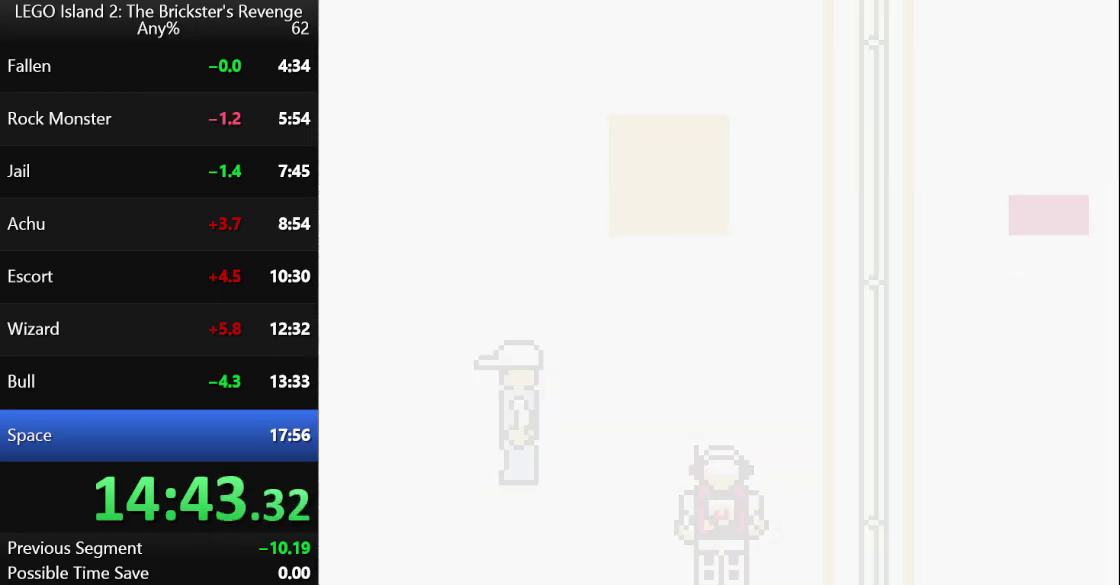
{"buttons": ["A"], "left_stick": "center", "events": []}
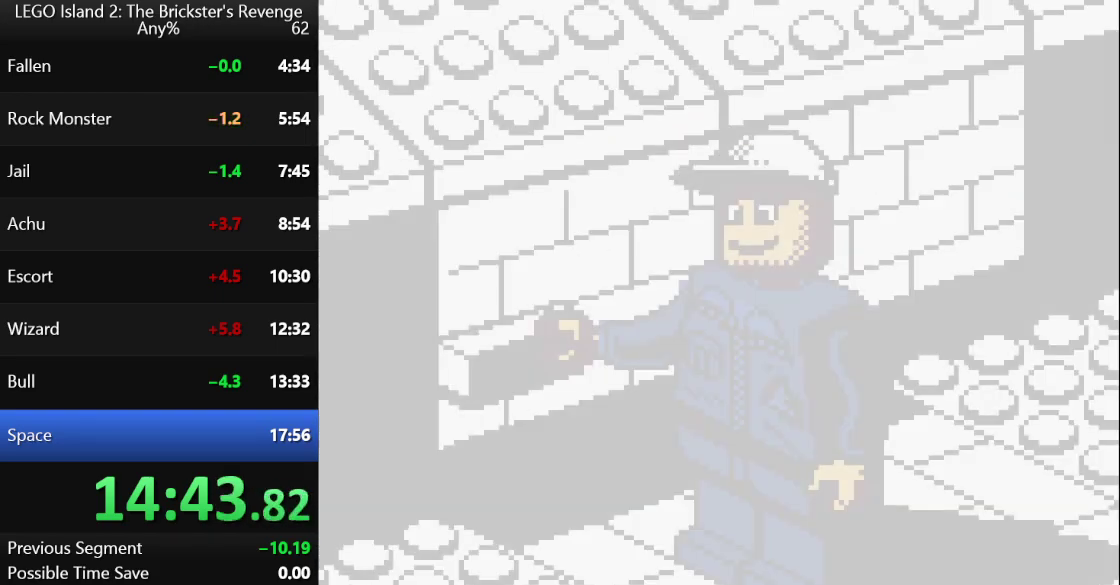
{"buttons": ["A"], "left_stick": "center", "events": []}
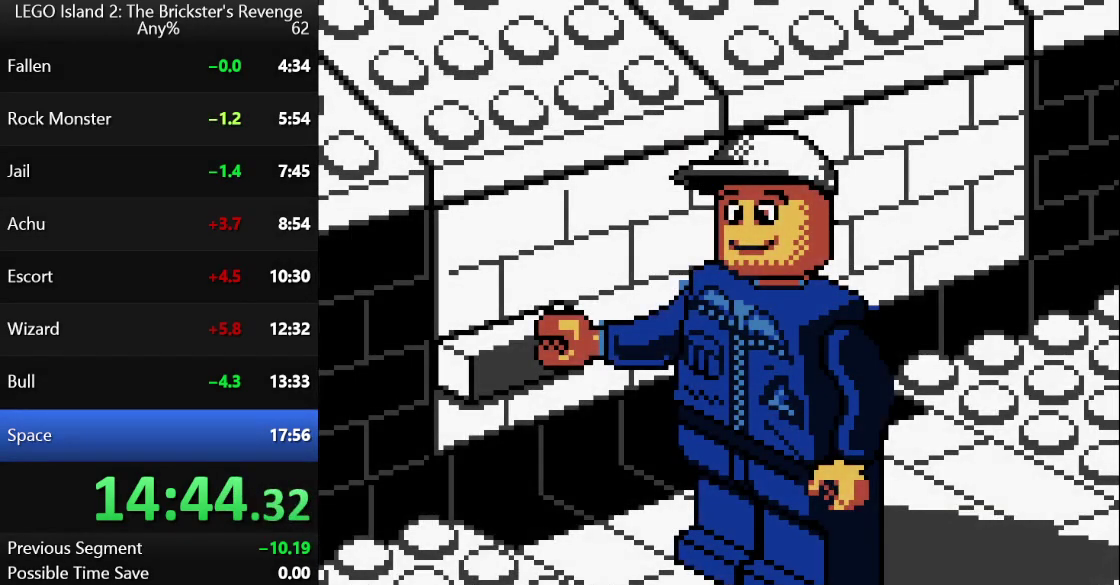
{"buttons": [], "left_stick": "center"}
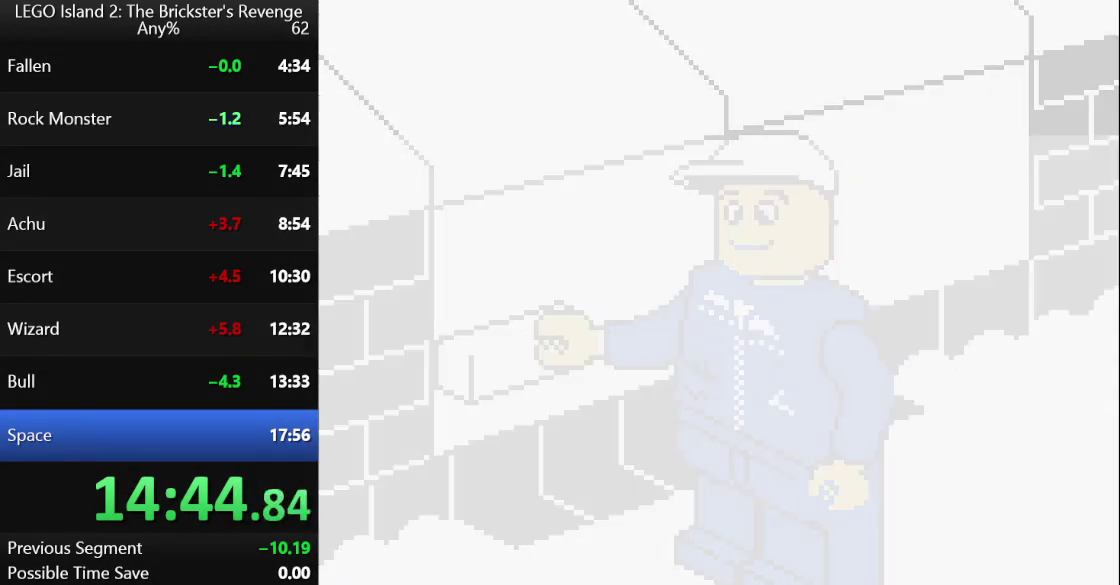
{"buttons": [], "left_stick": "center", "events": []}
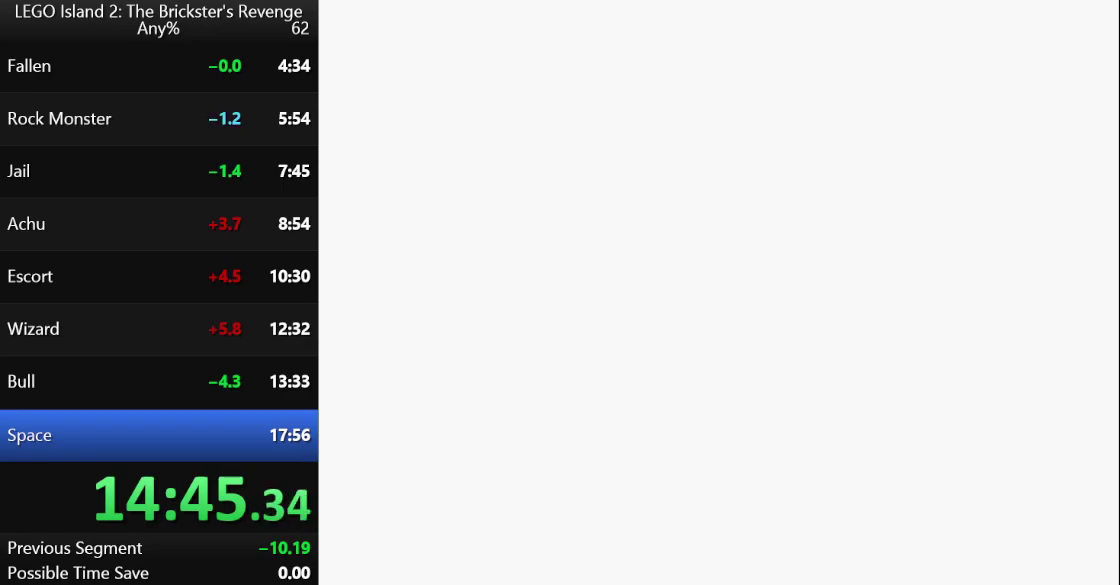
{"buttons": ["A"], "left_stick": "center"}
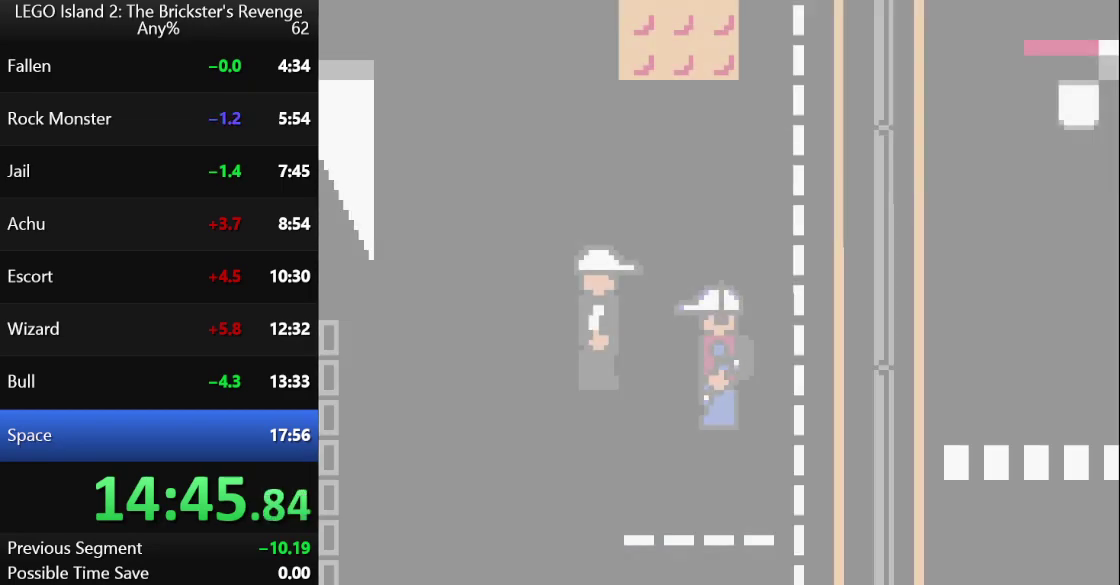
{"buttons": [], "left_stick": "center"}
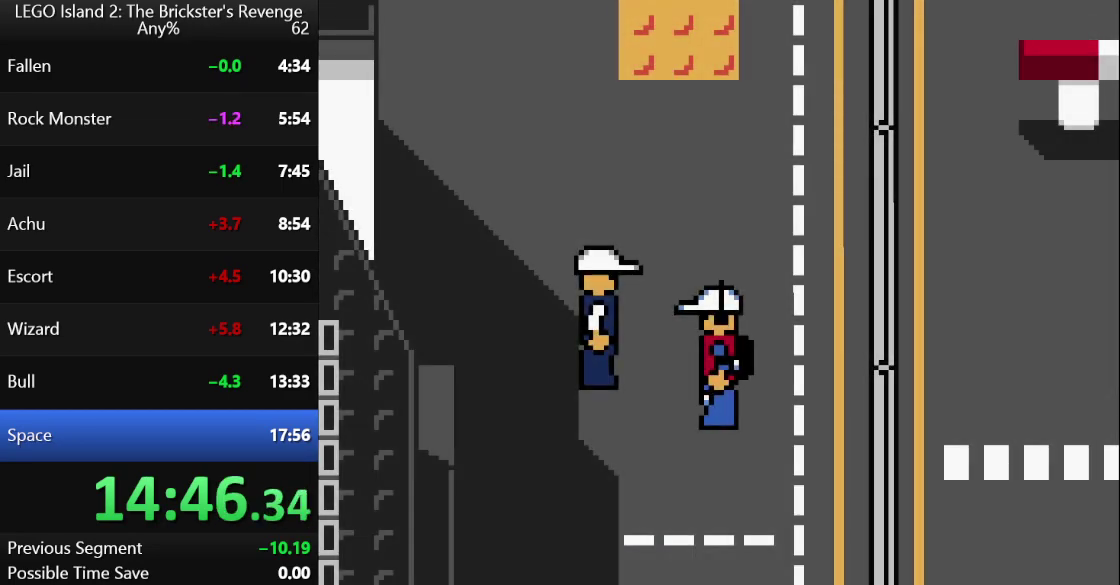
{"buttons": [], "left_stick": "center"}
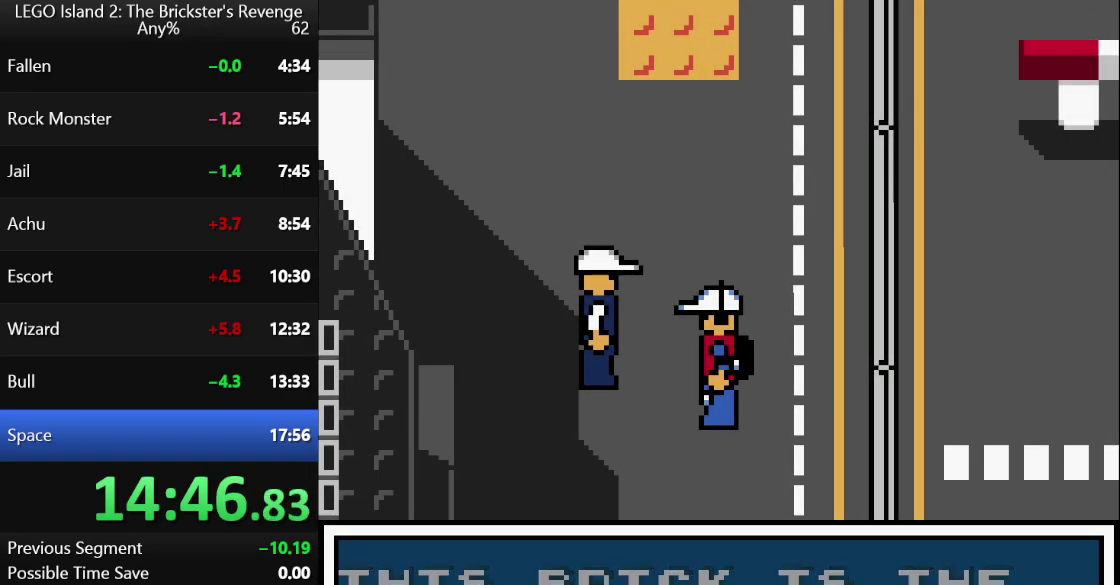
{"buttons": [], "left_stick": "center", "events": []}
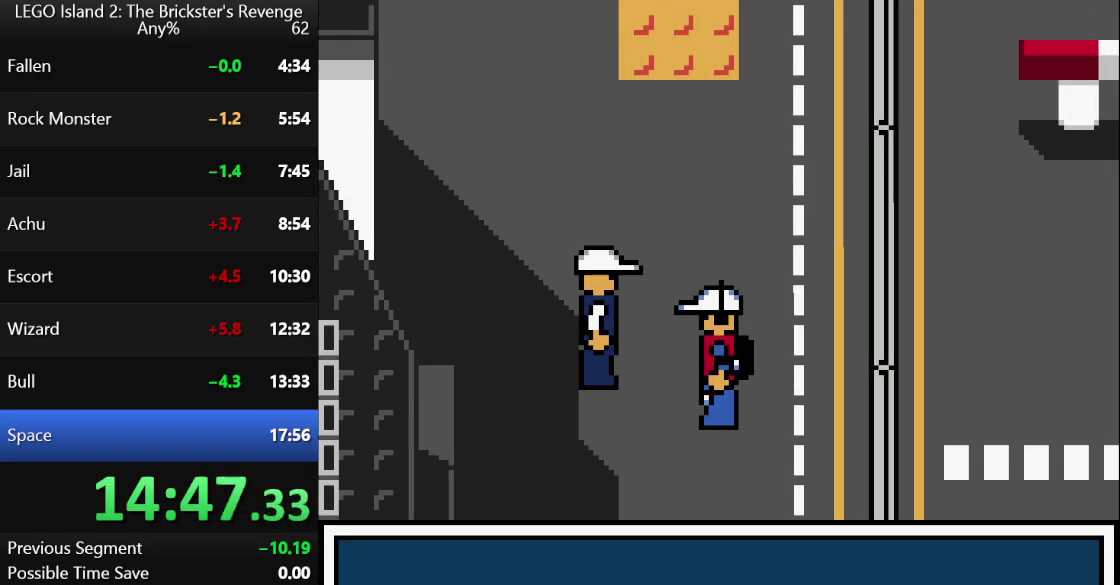
{"buttons": [], "left_stick": "center", "events": []}
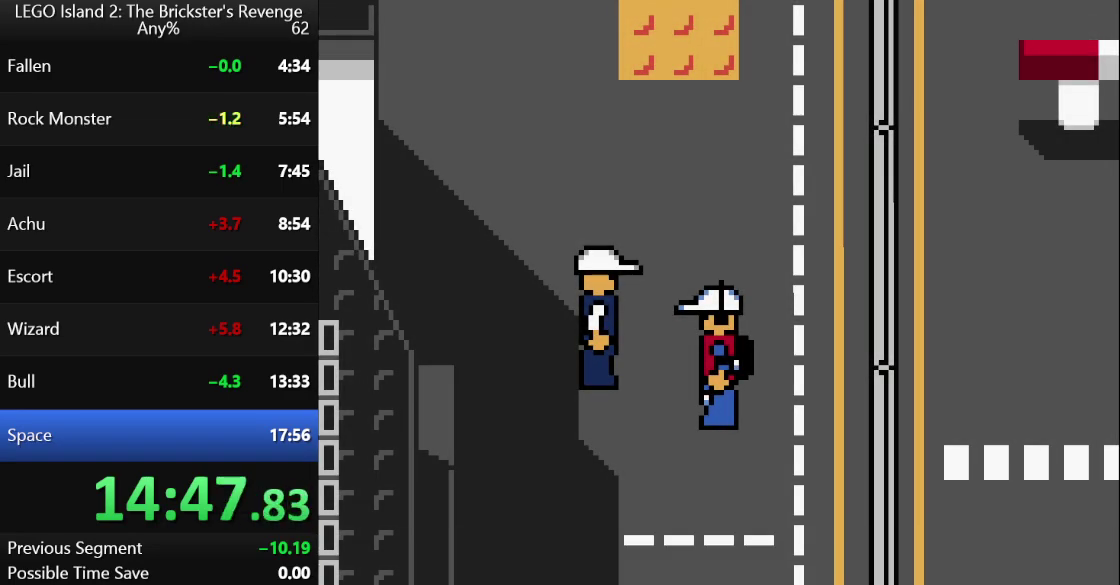
{"buttons": ["A"], "left_stick": "center"}
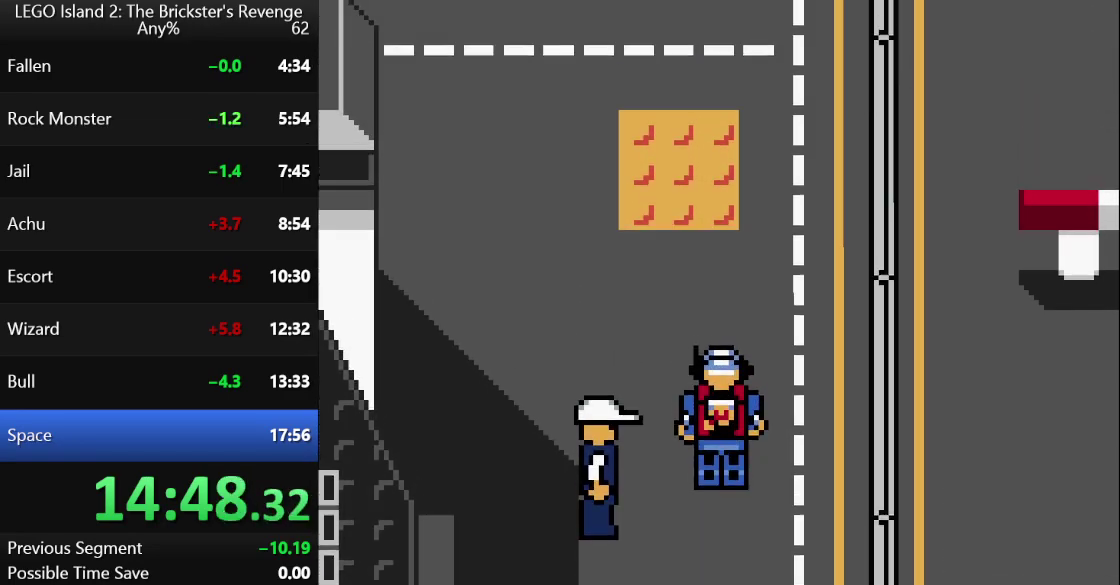
{"buttons": ["A"], "left_stick": "center", "events": []}
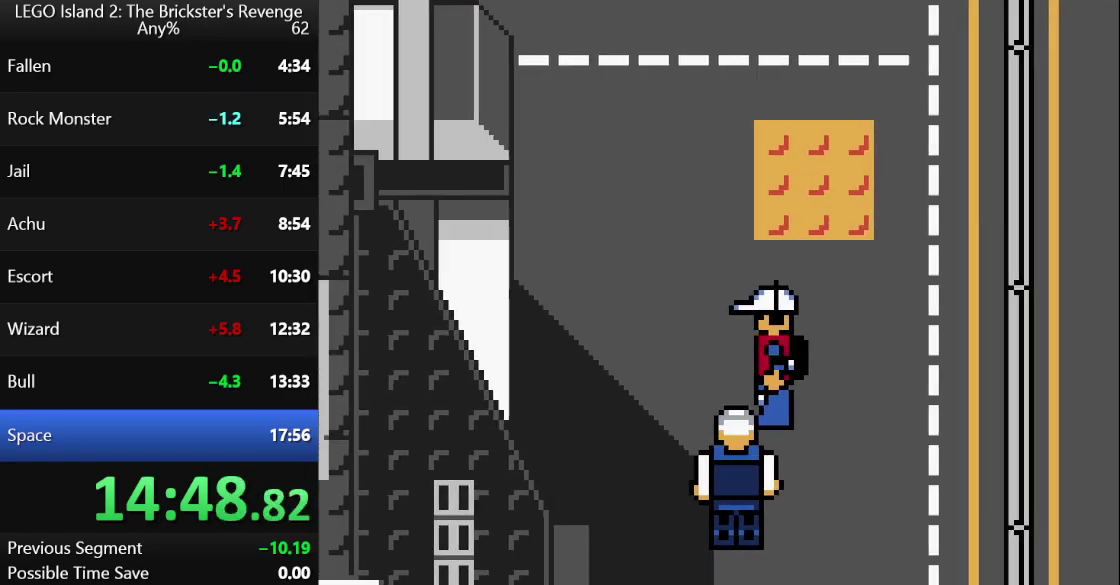
{"buttons": [], "left_stick": "center"}
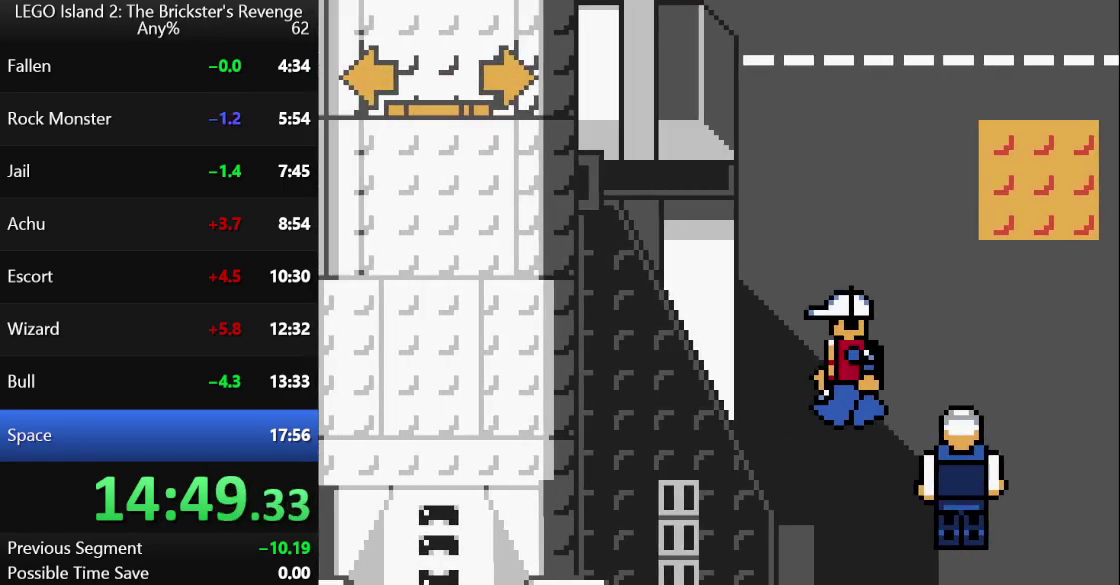
{"buttons": [], "left_stick": "center", "events": []}
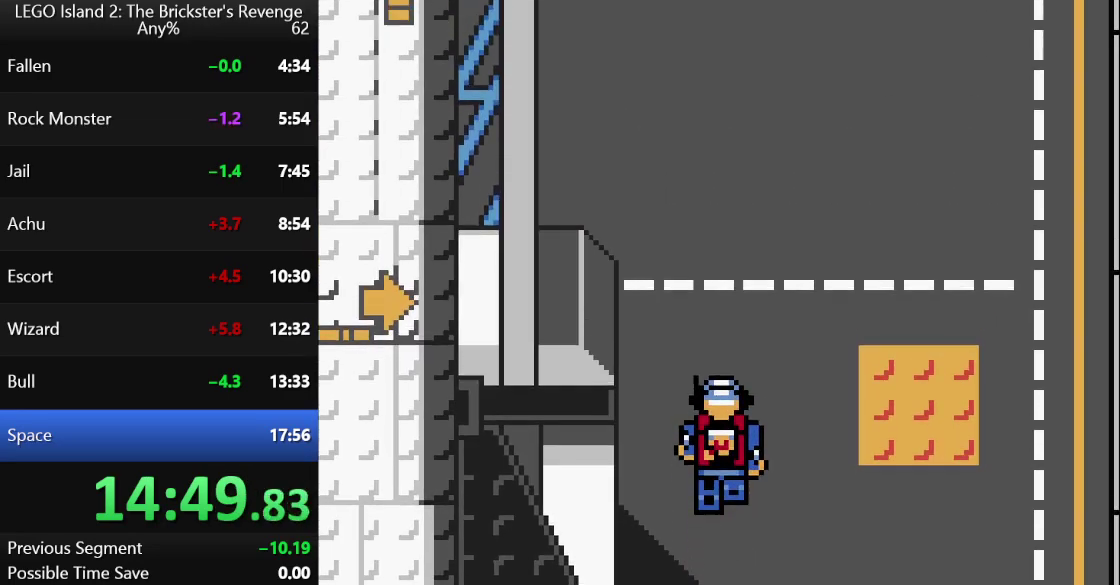
{"buttons": [], "left_stick": "center", "events": []}
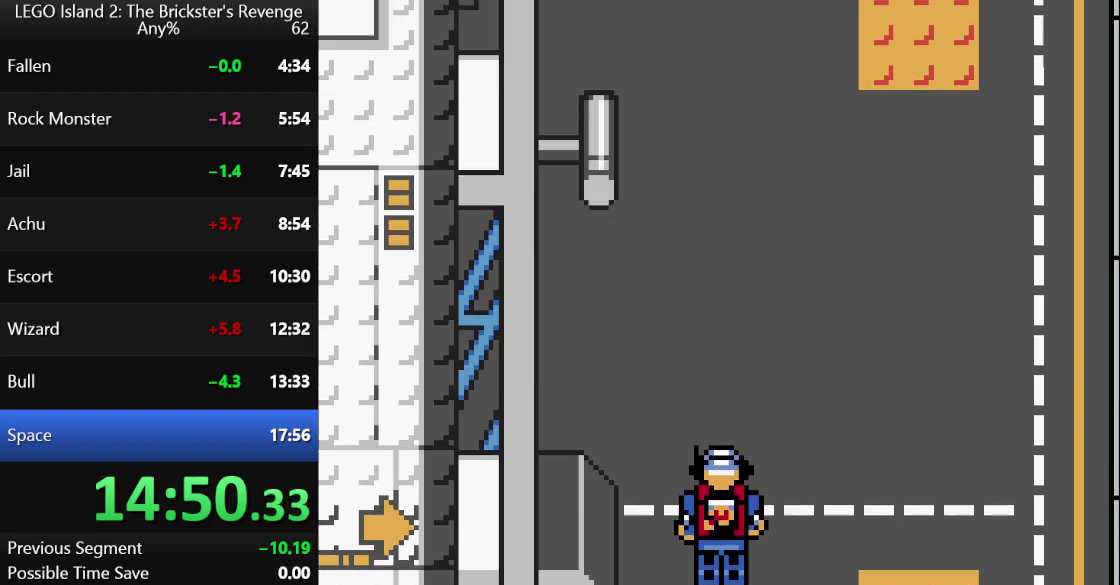
{"buttons": [], "left_stick": "center", "events": []}
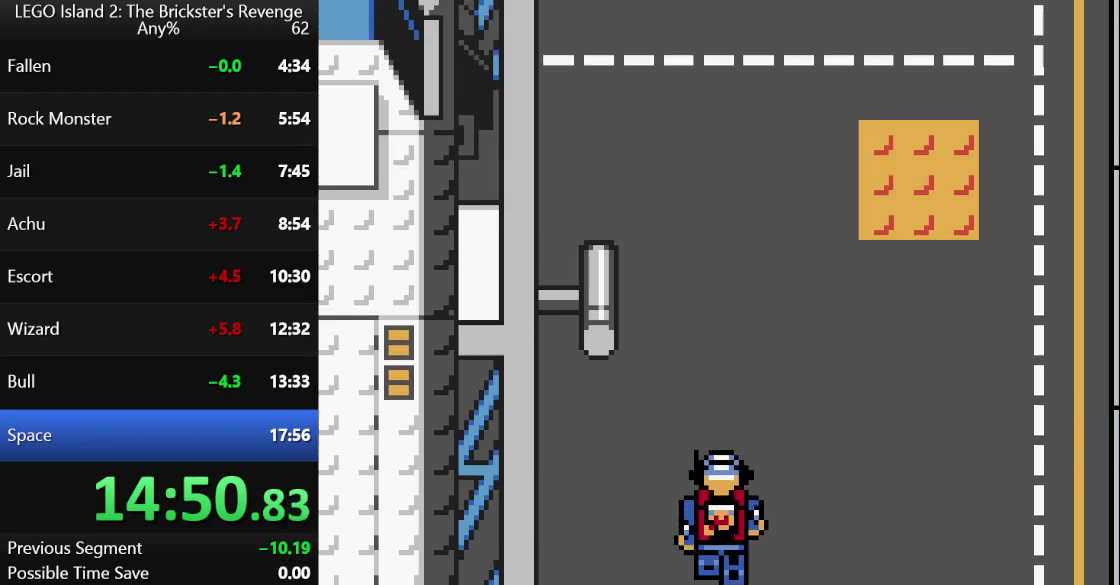
{"buttons": [], "left_stick": "center", "events": []}
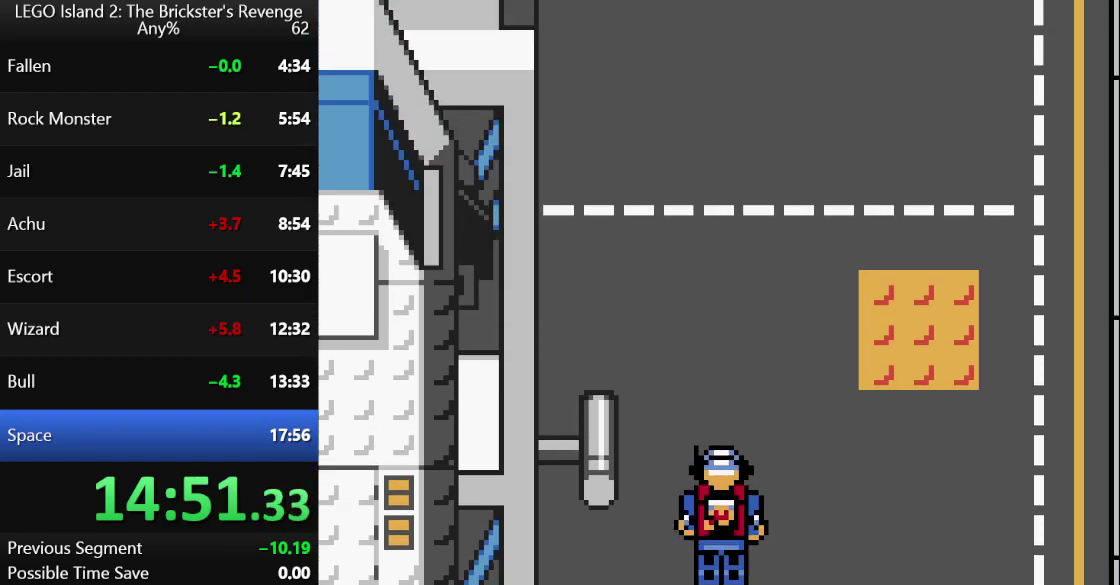
{"buttons": ["A"], "left_stick": "center"}
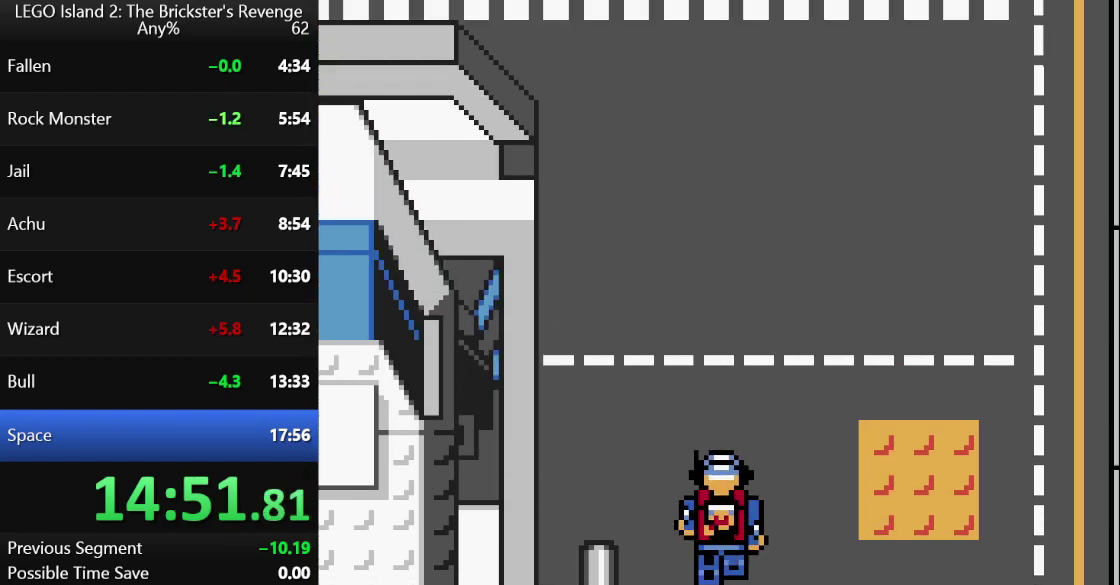
{"buttons": [], "left_stick": "center"}
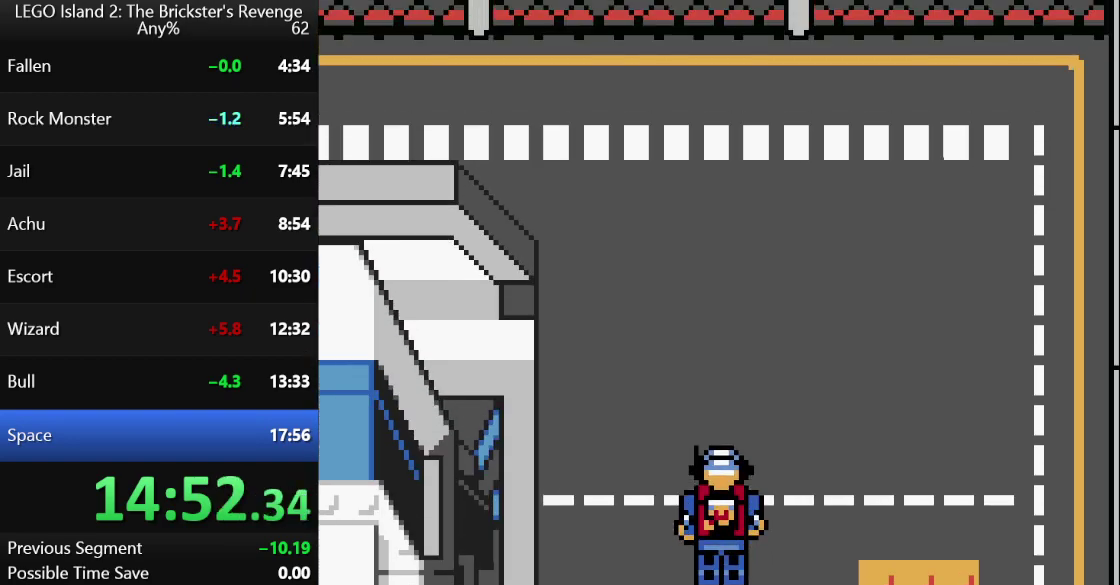
{"buttons": [], "left_stick": "center", "events": []}
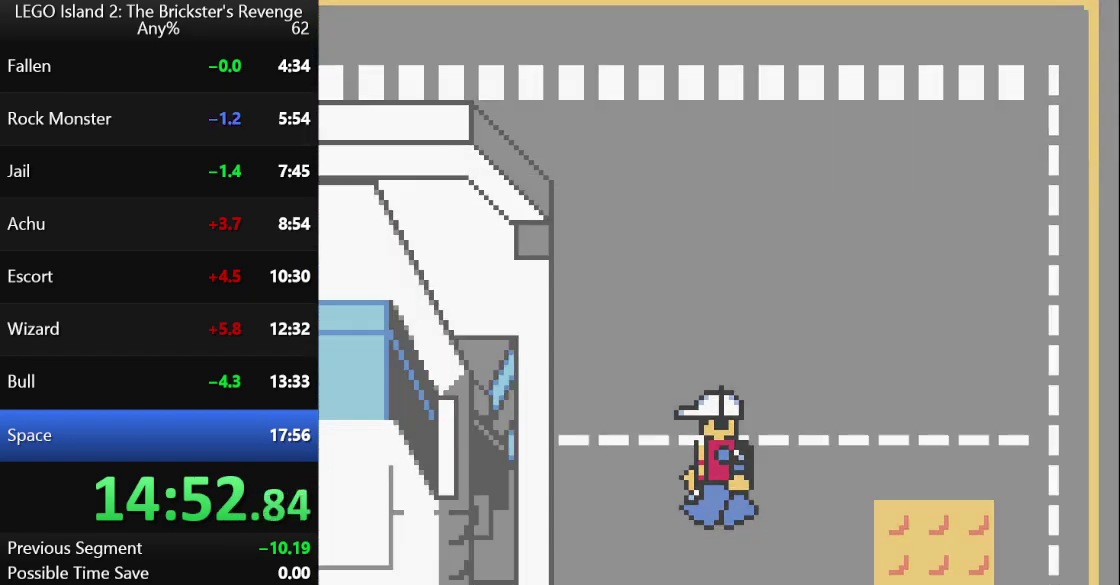
{"buttons": [], "left_stick": "center", "events": []}
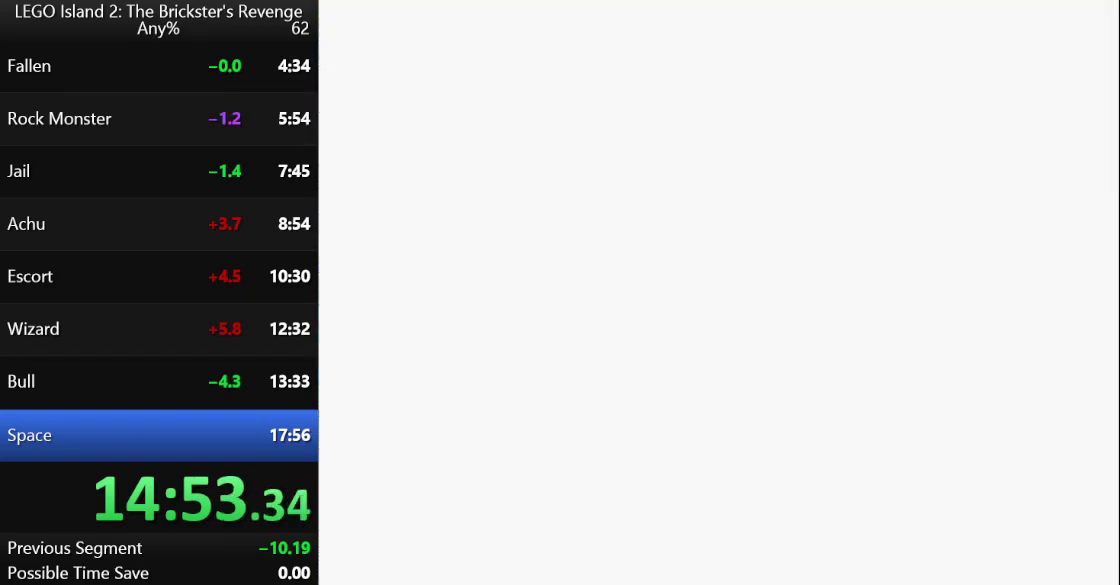
{"buttons": [], "left_stick": "center", "events": []}
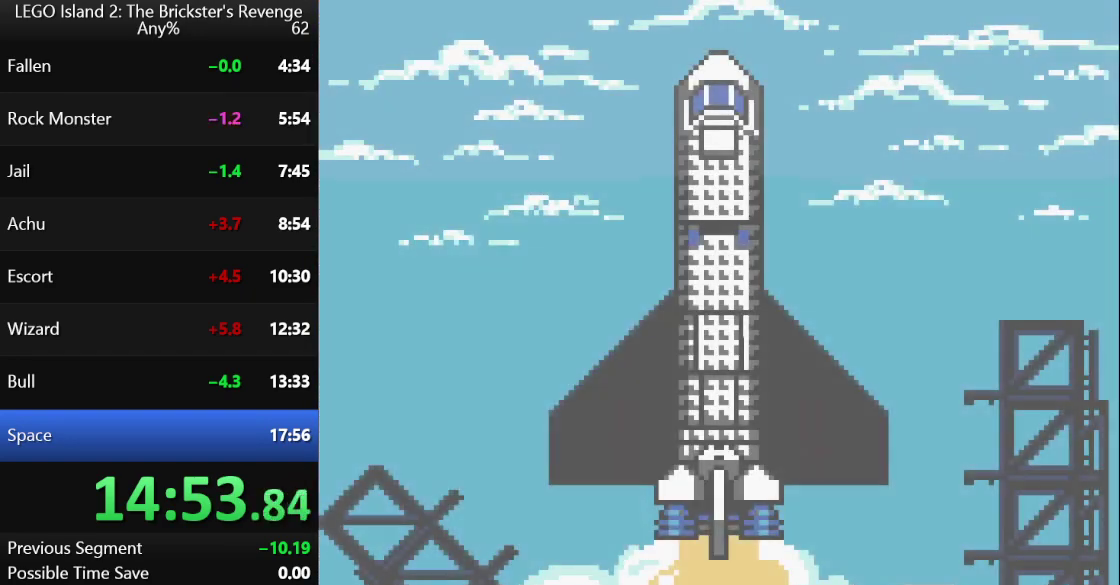
{"buttons": [], "left_stick": "center", "events": []}
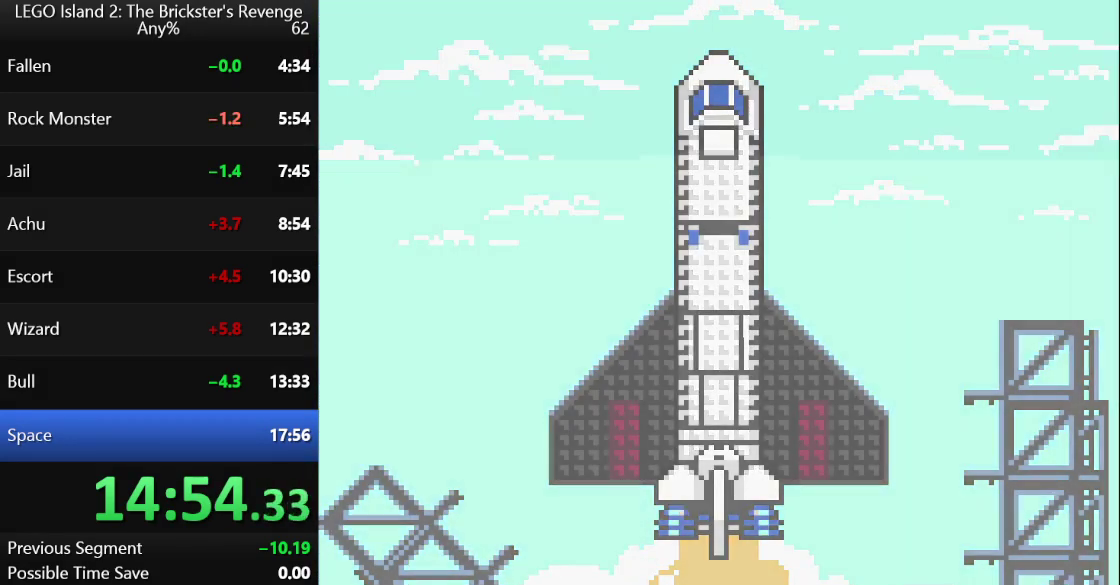
{"buttons": ["A"], "left_stick": "center"}
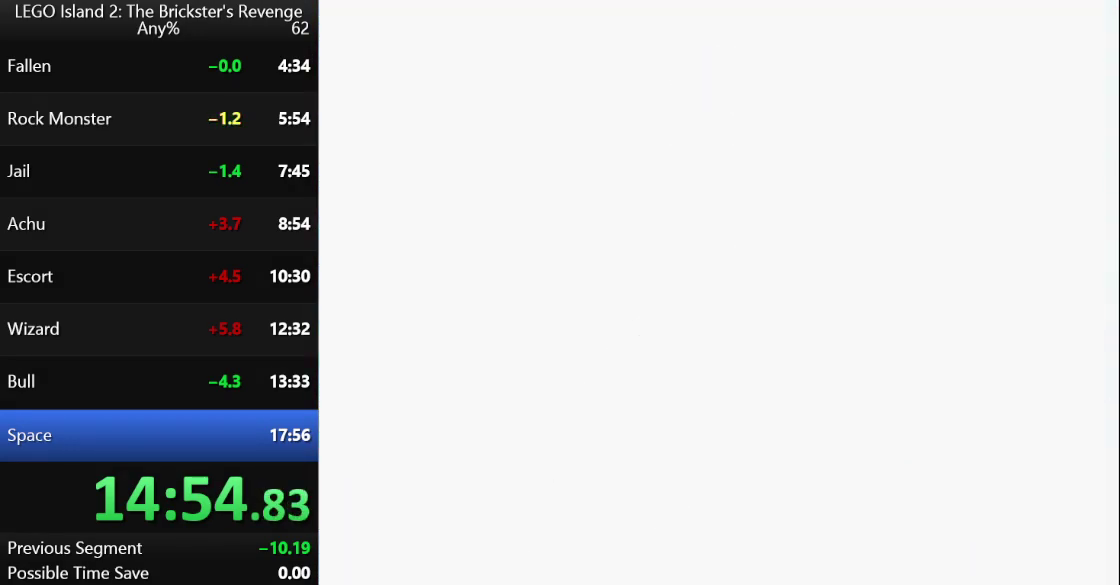
{"buttons": [], "left_stick": "center"}